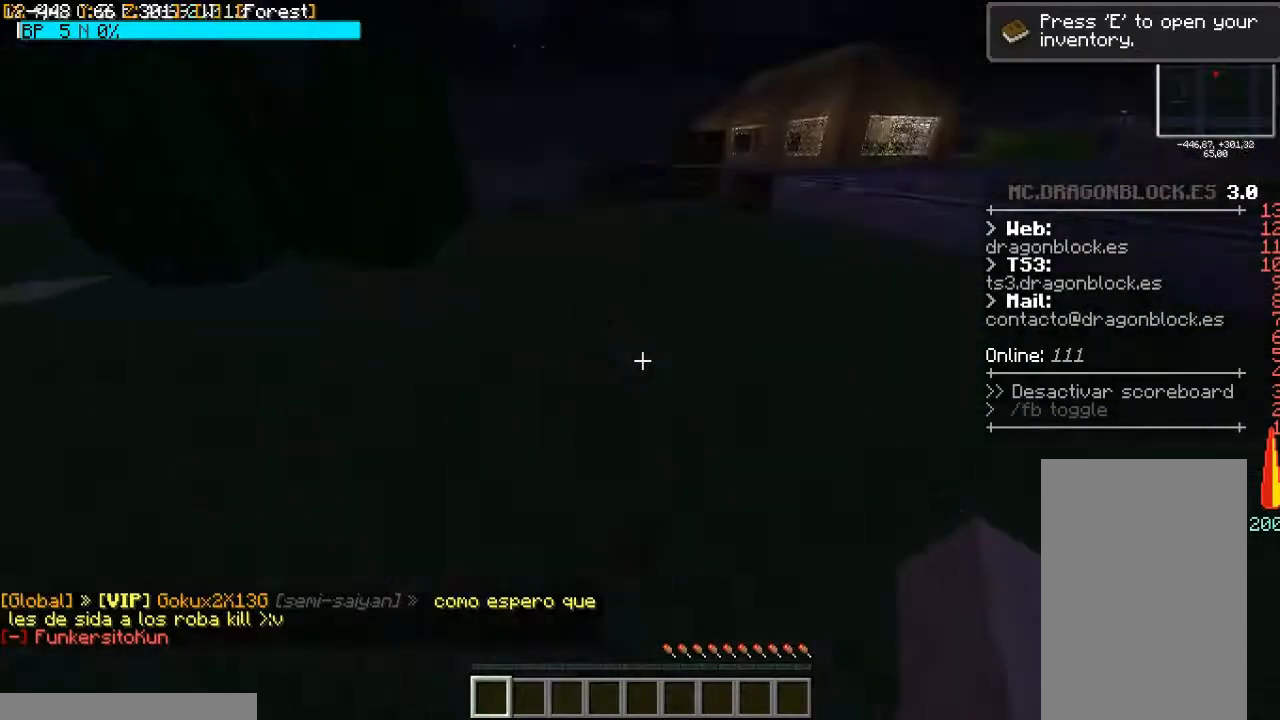
Gameplay with keyboard and mouse; each line is a JSON object with the keys and mouse buttons held at the frame after it. "events" lists presses ("down") and releases ("up") of "a", "d", "s", "space", "w", "mouse_left" and "mouse_right" between this image and that frame as [ms after this image, input, new state], when the widget could be followed in between. "mouse_left", "mouse_right" = the "left", "right" buttons of the "mouse" list. No other keys are recorded. Fast repeated clicks can show as one long hold. Mouse movement is not recorded.
{"keys": ["w"], "mouse": [], "events": [[33, "w", "up"], [133, "w", "down"]]}
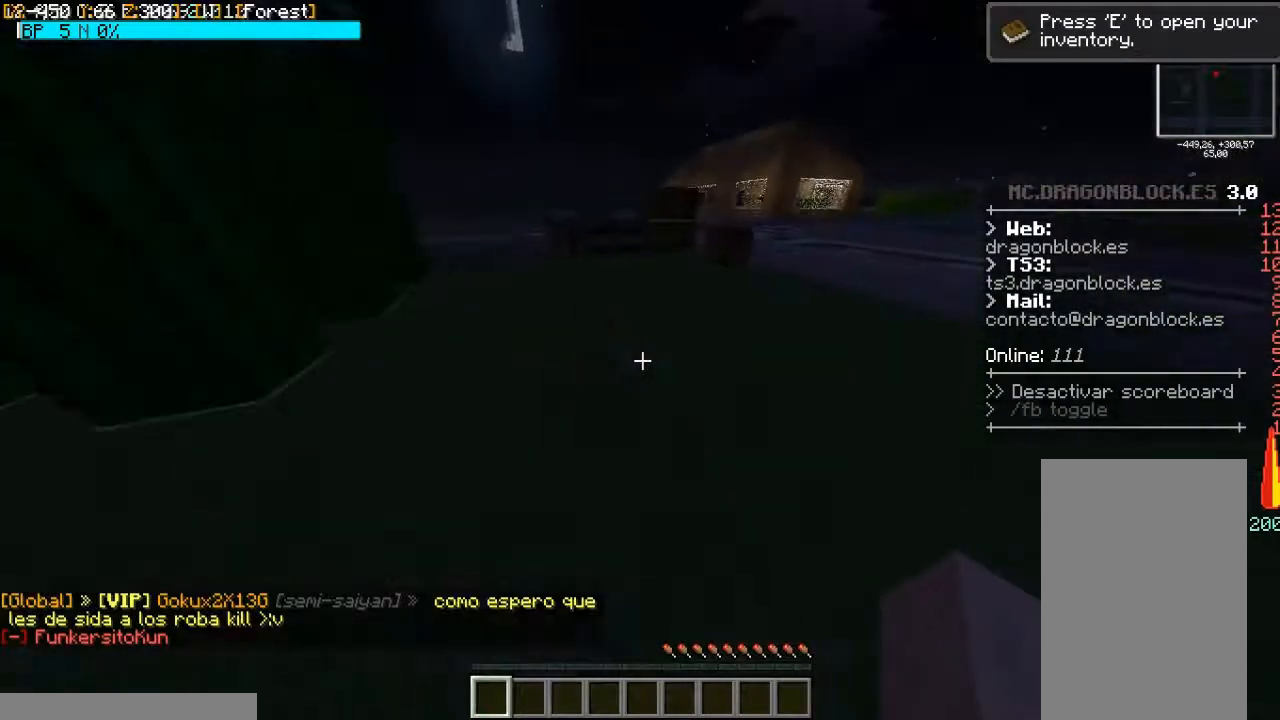
{"keys": ["w"], "mouse": [], "events": []}
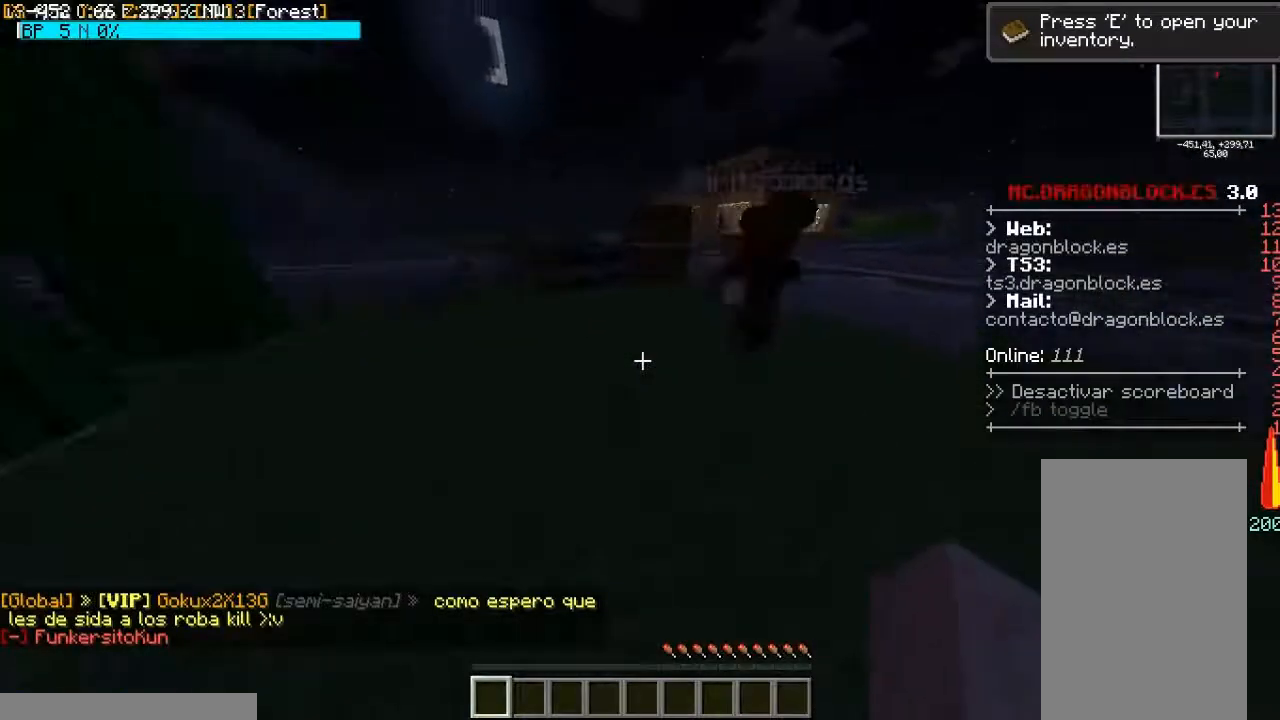
{"keys": [], "mouse": [], "events": [[67, "w", "up"]]}
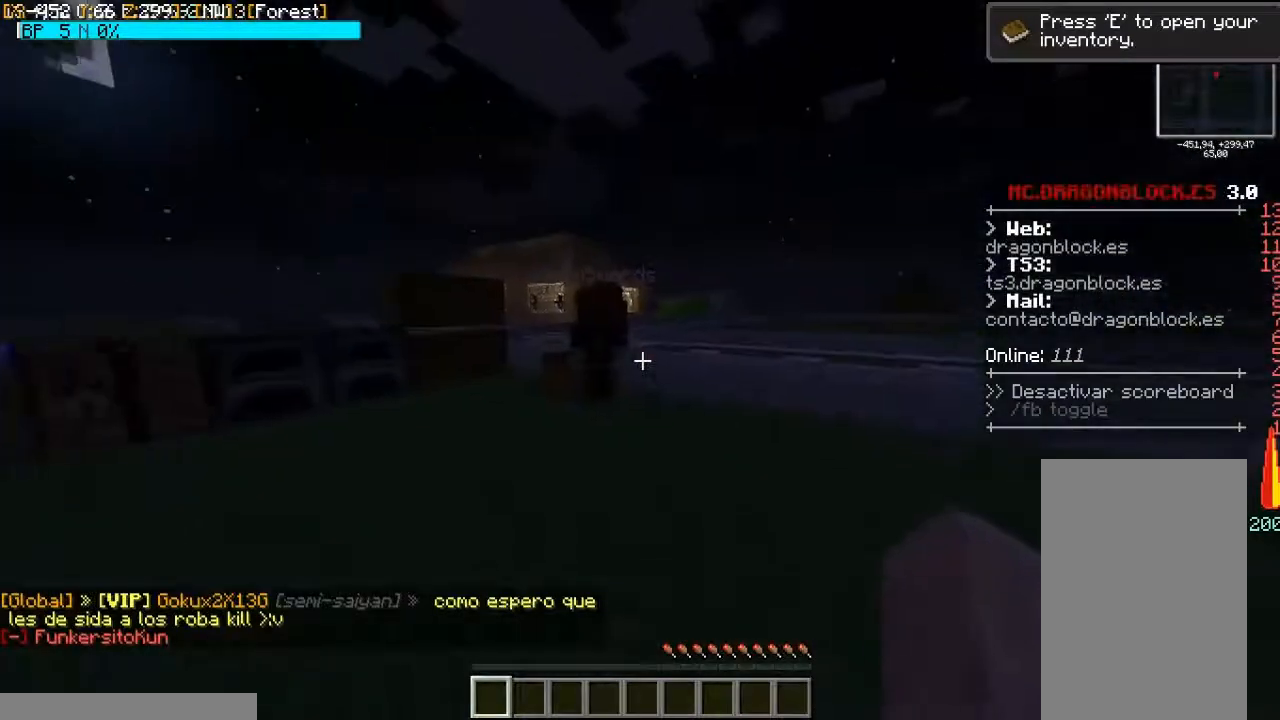
{"keys": ["a", "w"], "mouse": [], "events": [[133, "w", "down"], [333, "a", "down"]]}
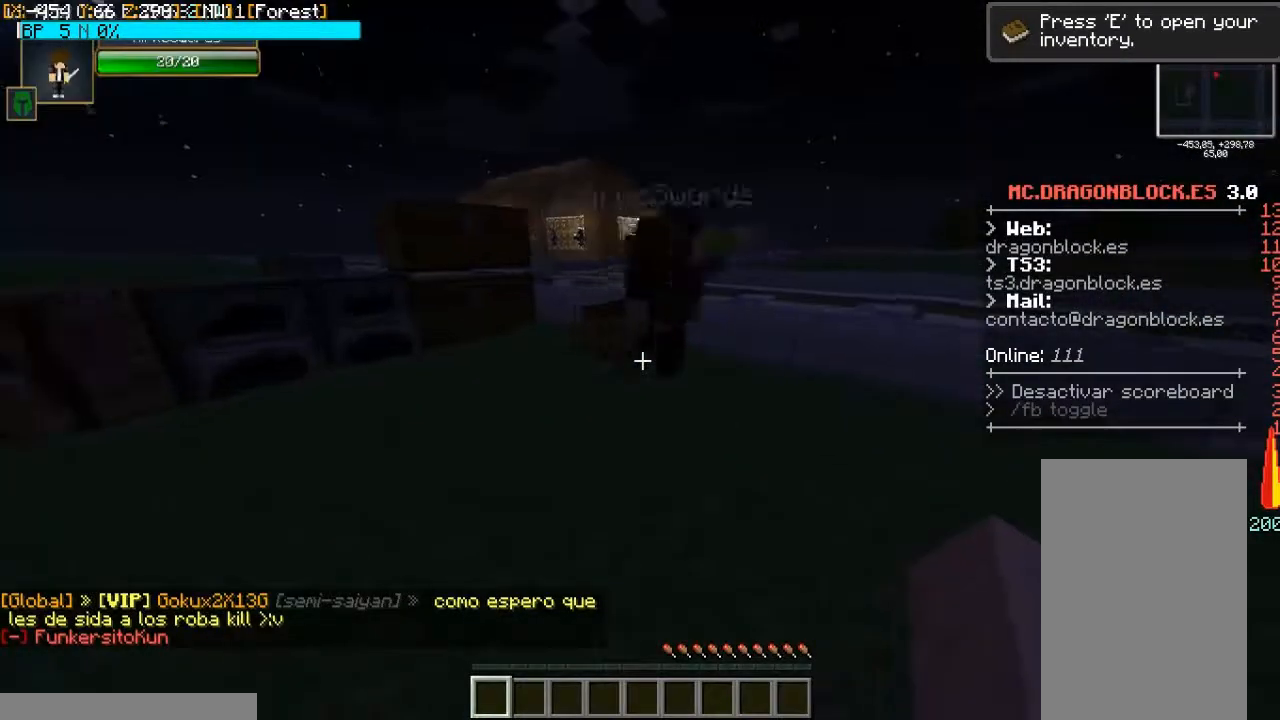
{"keys": ["a", "w"], "mouse": [], "events": []}
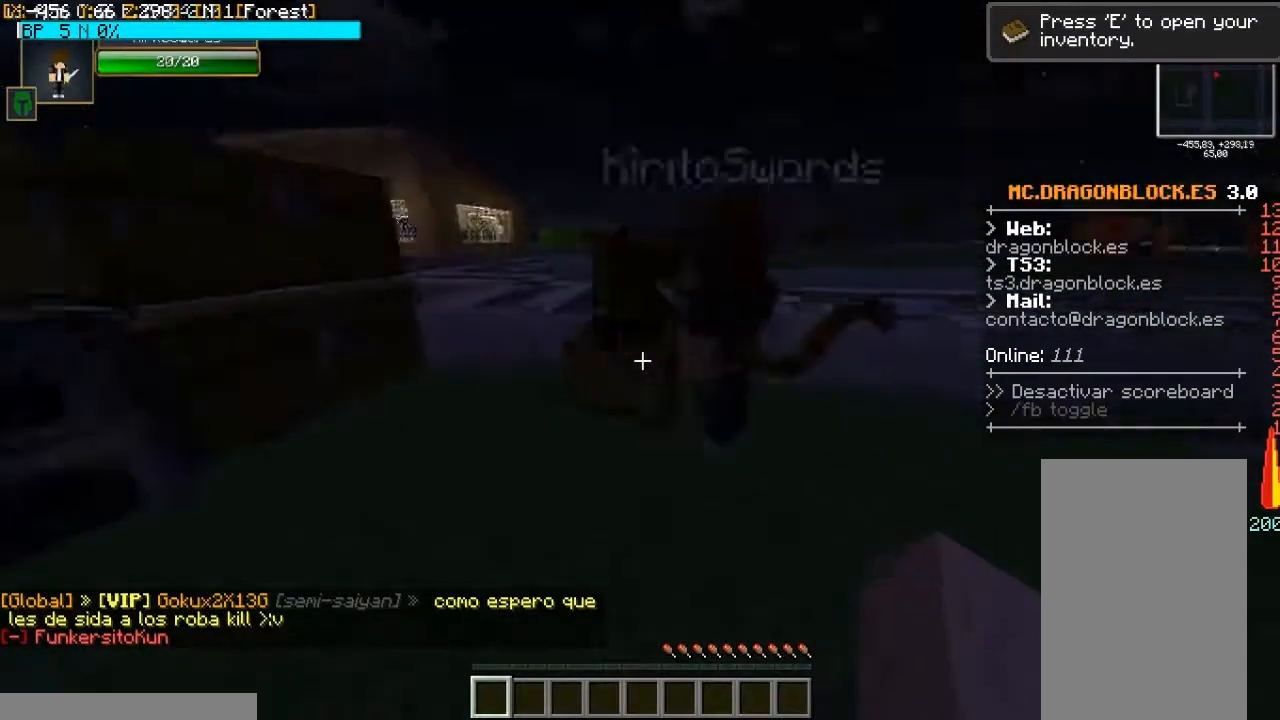
{"keys": [], "mouse": [], "events": [[167, "a", "up"], [167, "w", "up"]]}
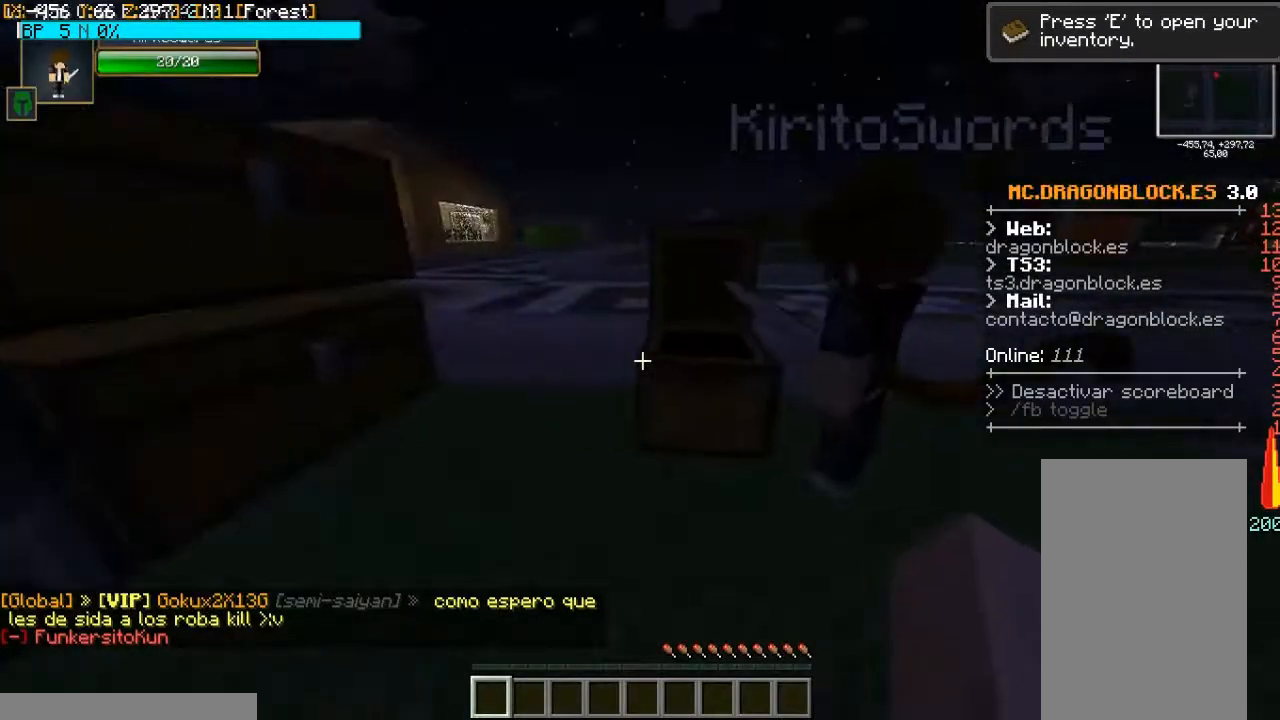
{"keys": [], "mouse": [], "events": []}
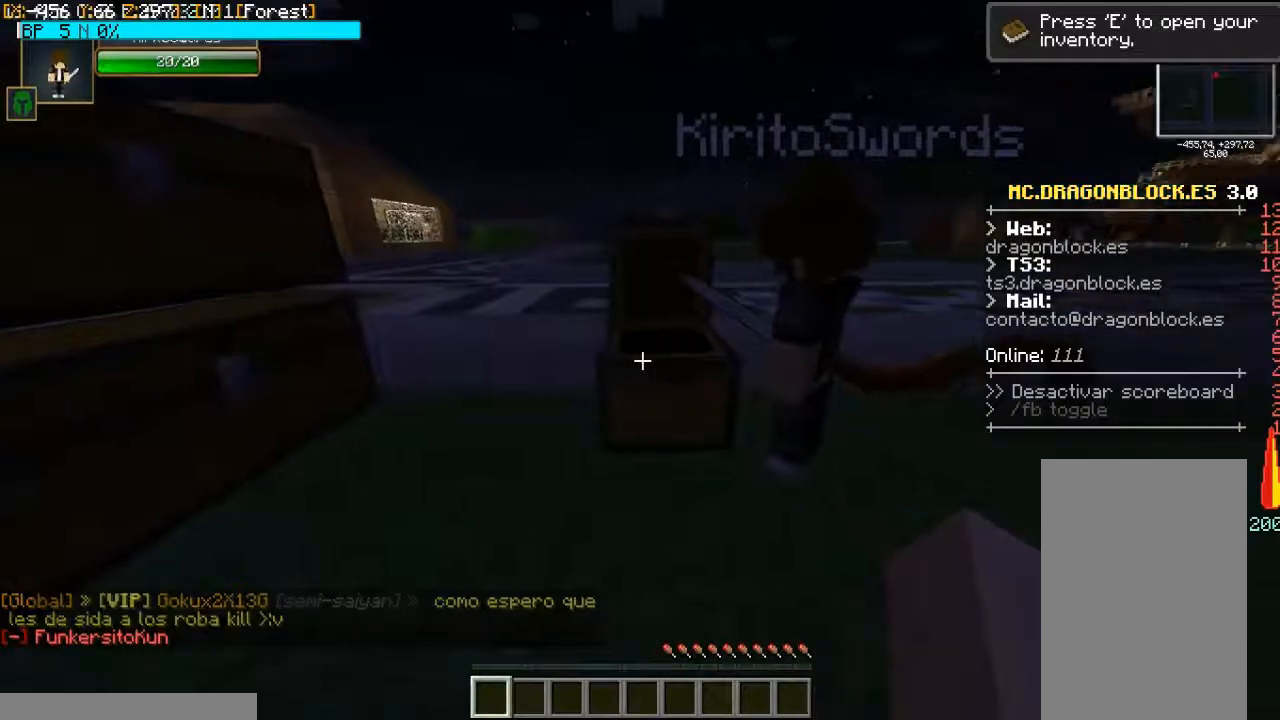
{"keys": [], "mouse": [], "events": []}
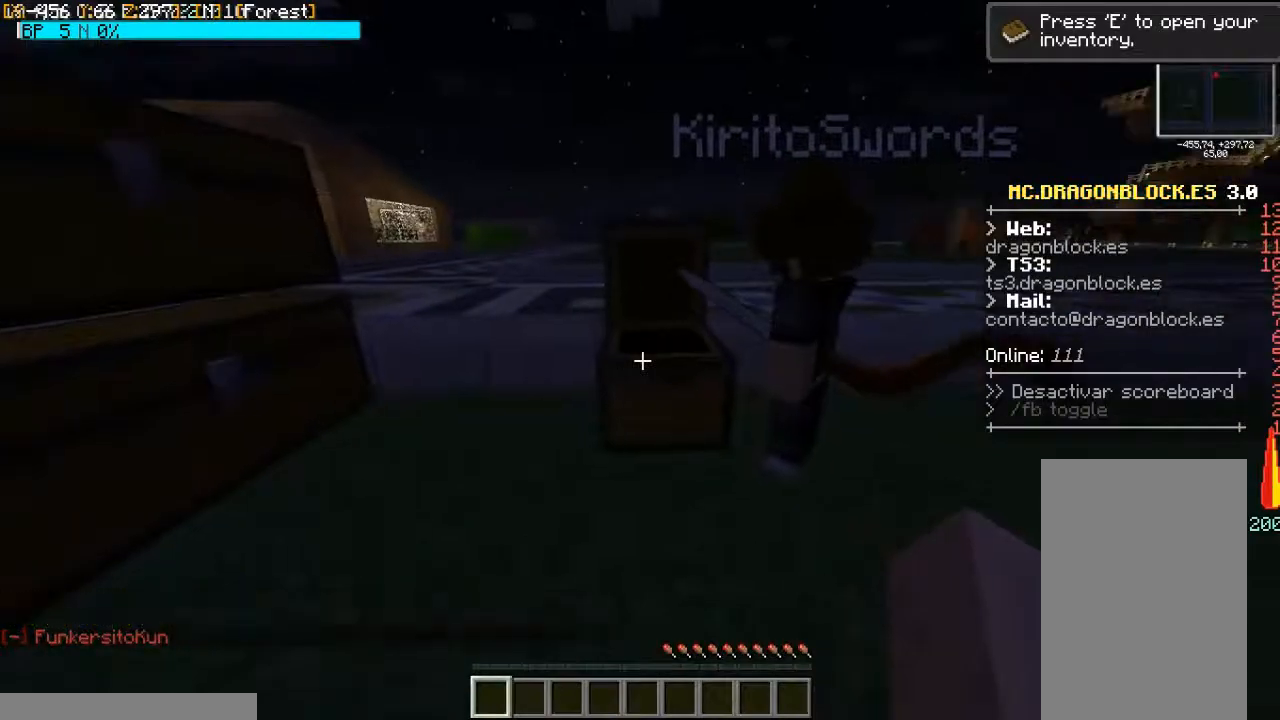
{"keys": [], "mouse": [], "events": [[300, "mouse_right", "down"], [367, "mouse_right", "up"]]}
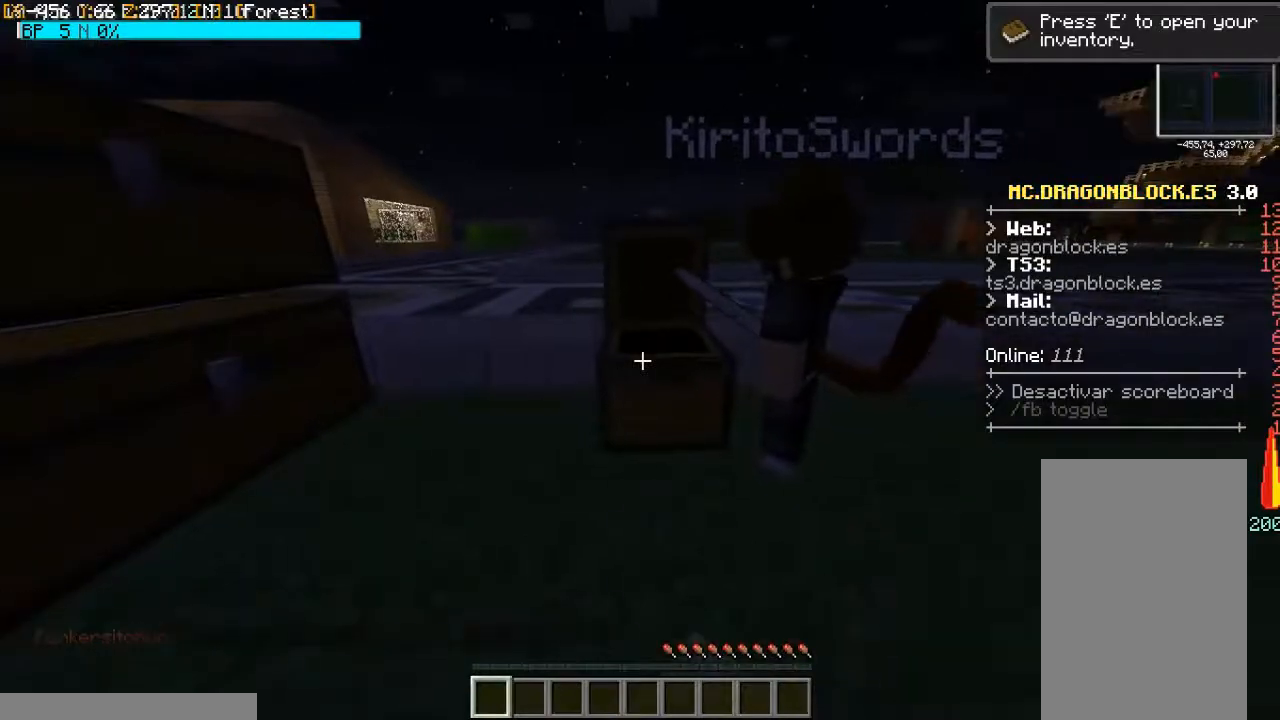
{"keys": [], "mouse": [], "events": []}
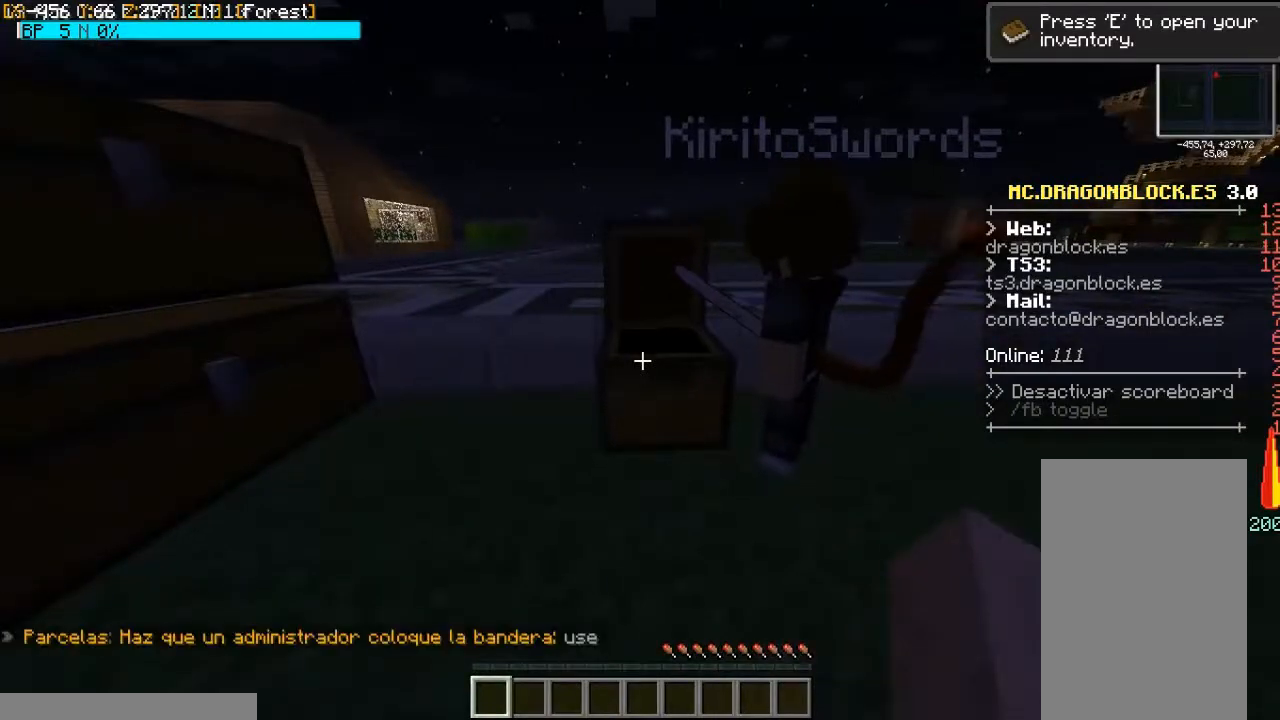
{"keys": [], "mouse": [], "events": []}
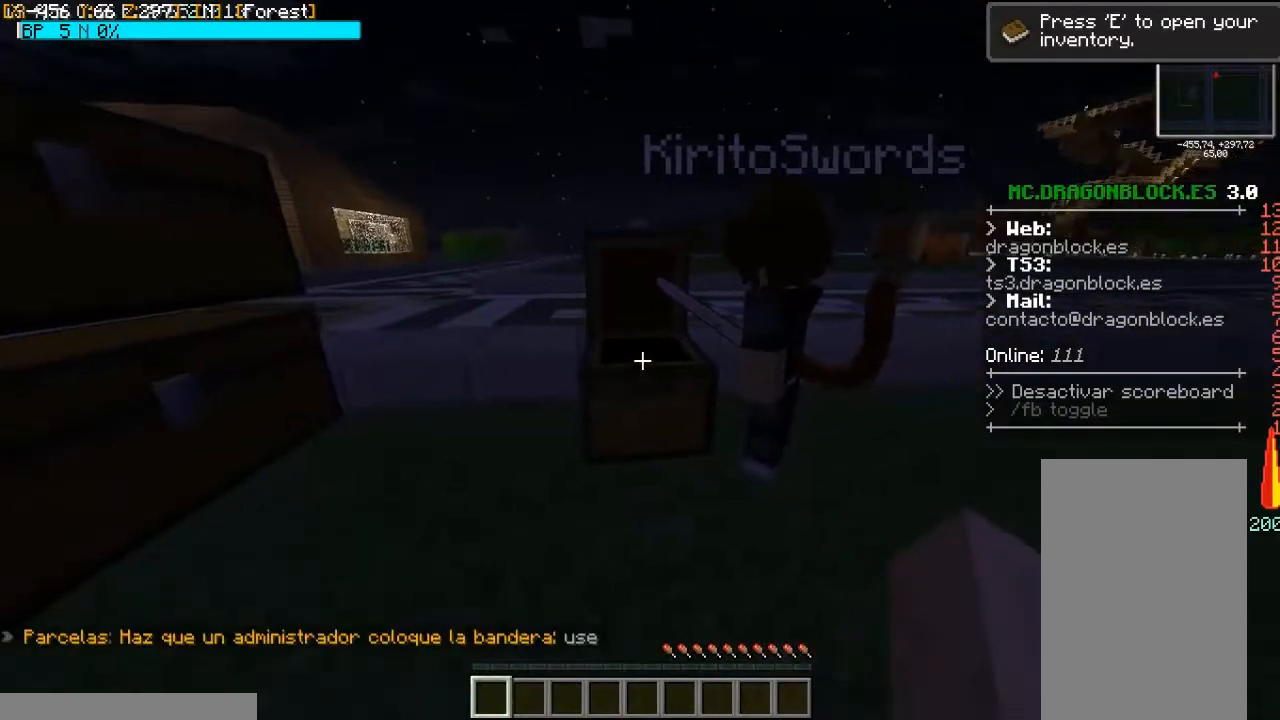
{"keys": [], "mouse": [], "events": [[267, "w", "down"], [500, "w", "up"]]}
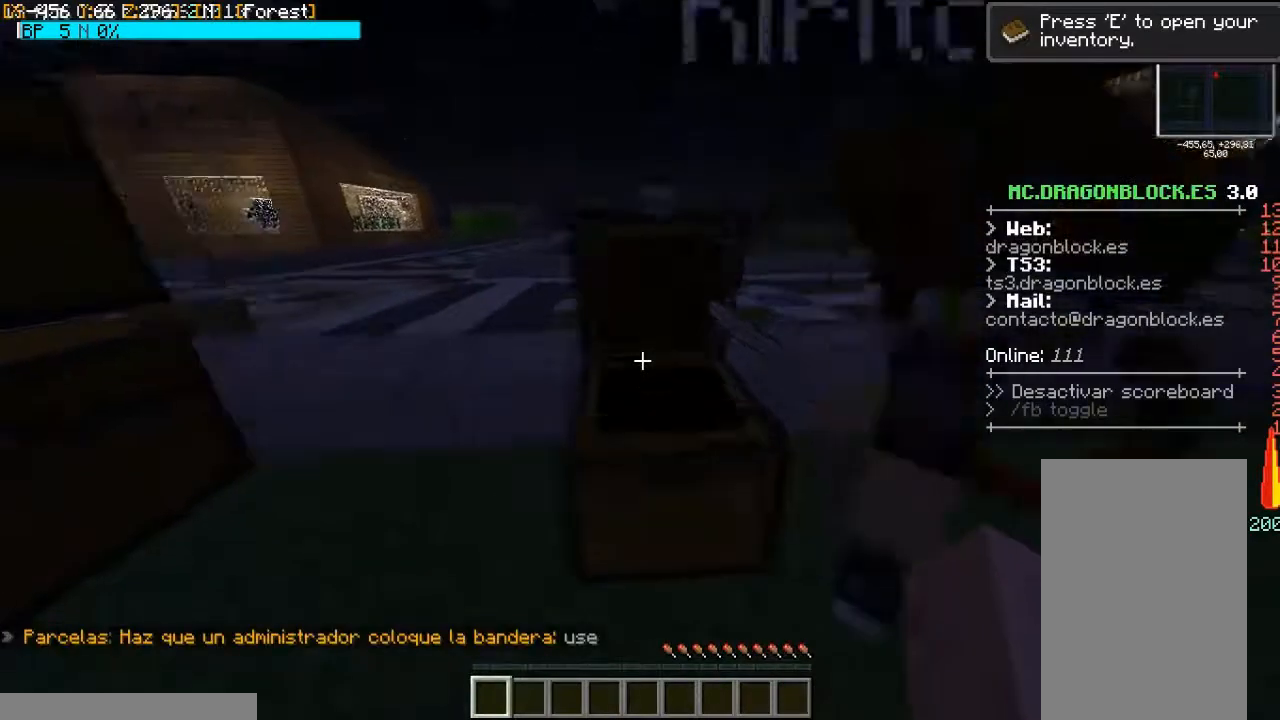
{"keys": [], "mouse": [], "events": [[167, "mouse_right", "down"], [333, "mouse_right", "up"]]}
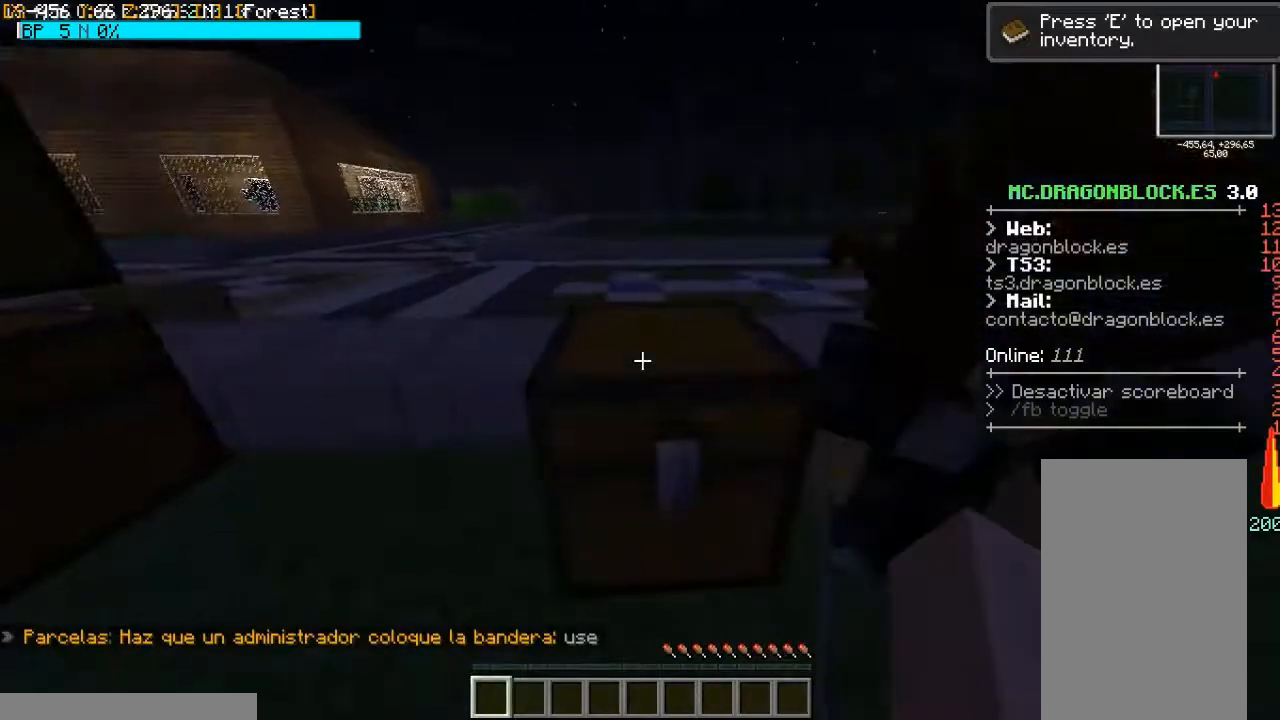
{"keys": [], "mouse": [], "events": []}
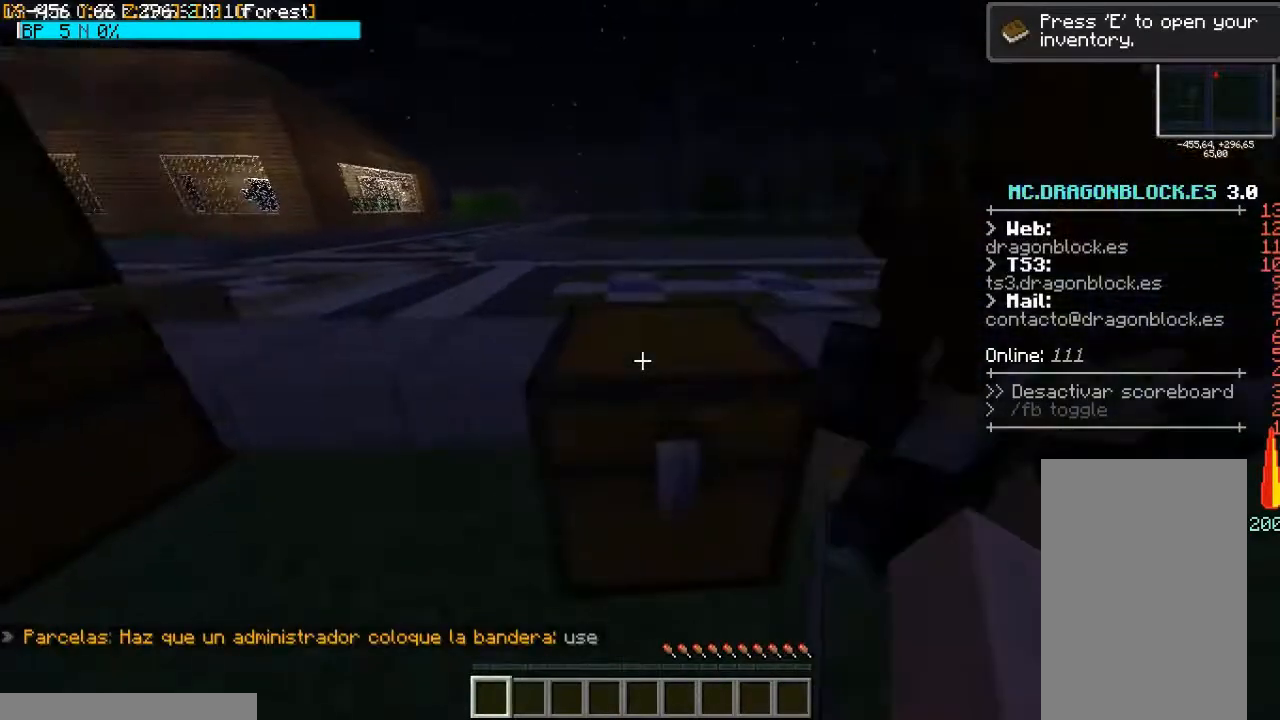
{"keys": [], "mouse": [], "events": [[267, "mouse_right", "down"], [433, "mouse_right", "up"]]}
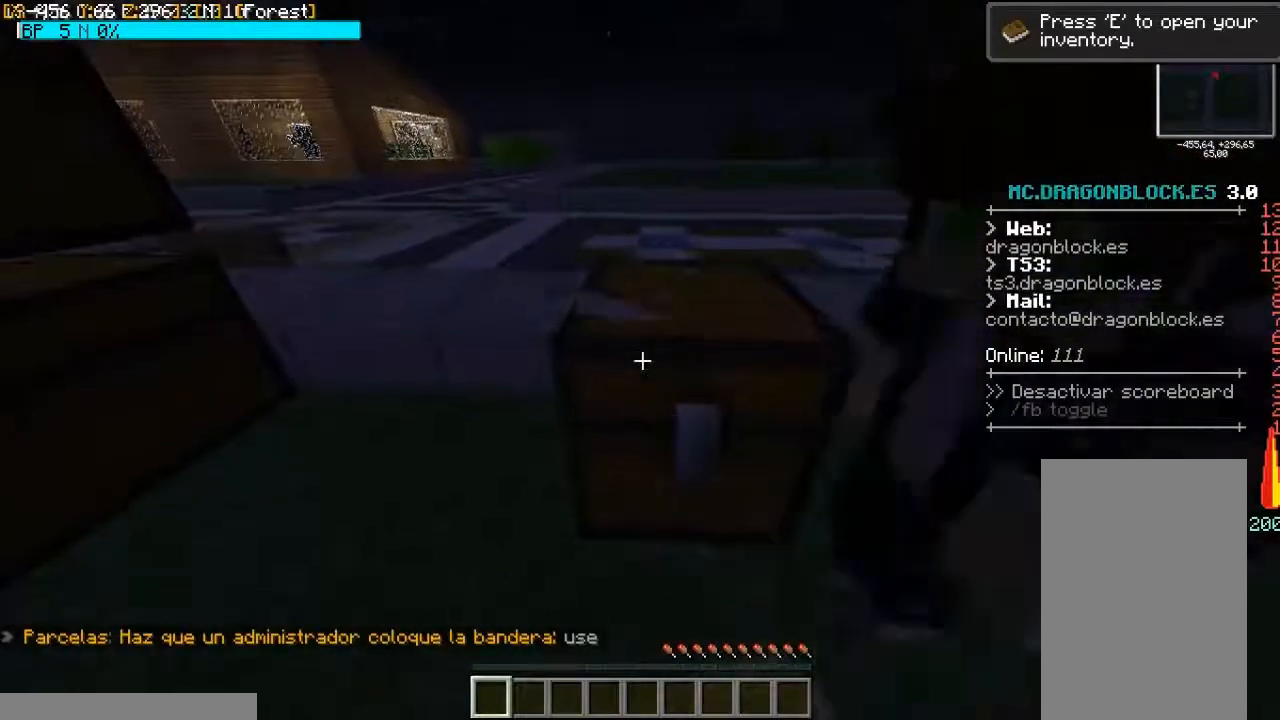
{"keys": ["d", "s"], "mouse": [], "events": [[467, "d", "down"], [467, "s", "down"]]}
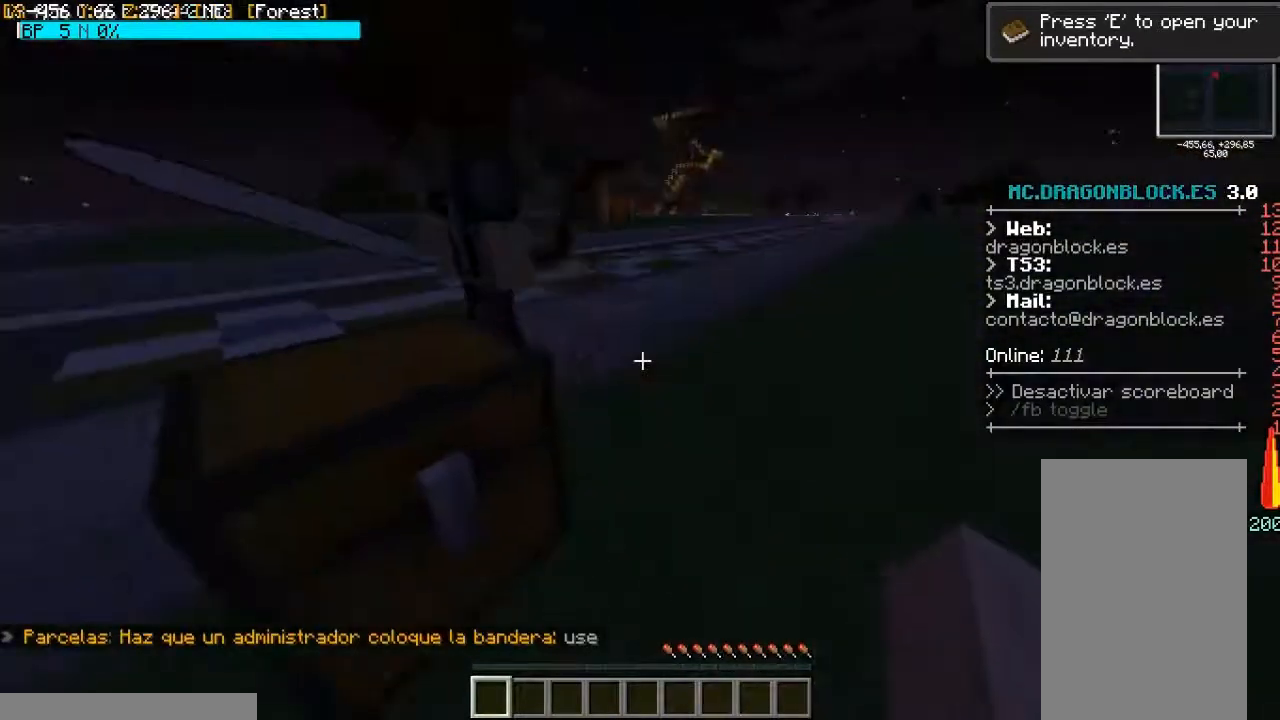
{"keys": [], "mouse": [], "events": [[133, "s", "up"], [200, "d", "up"]]}
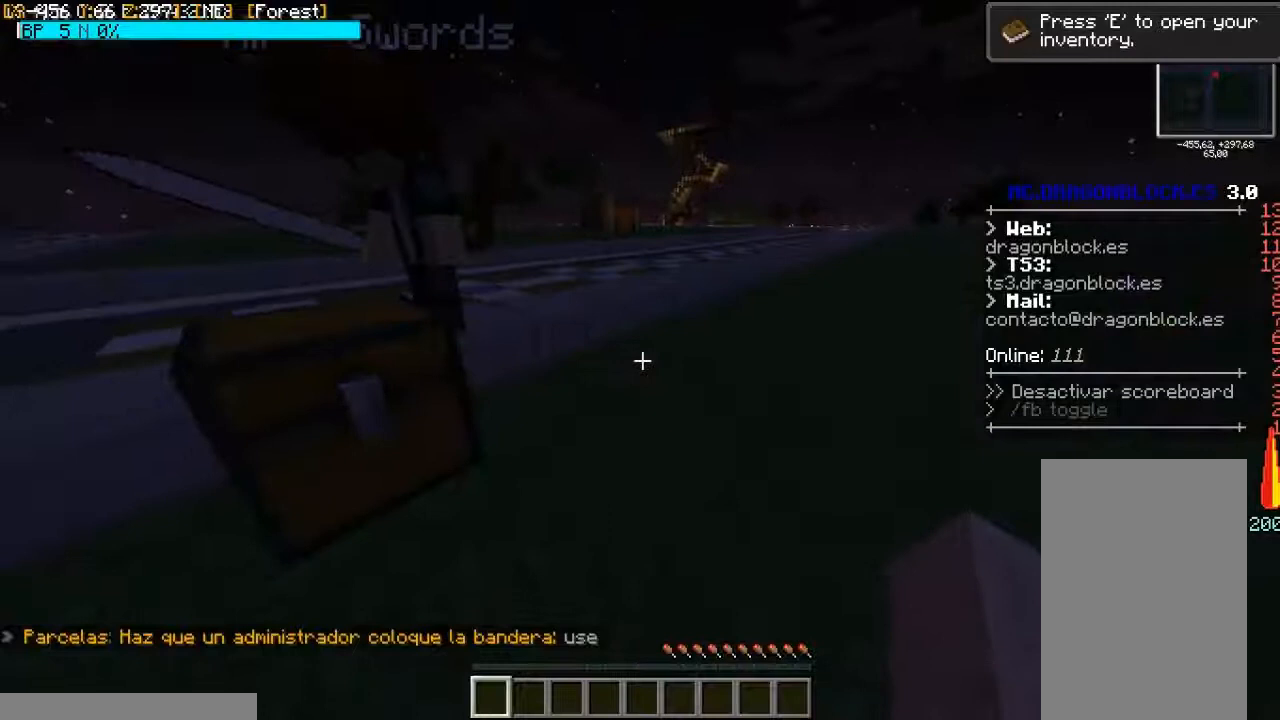
{"keys": [], "mouse": [], "events": []}
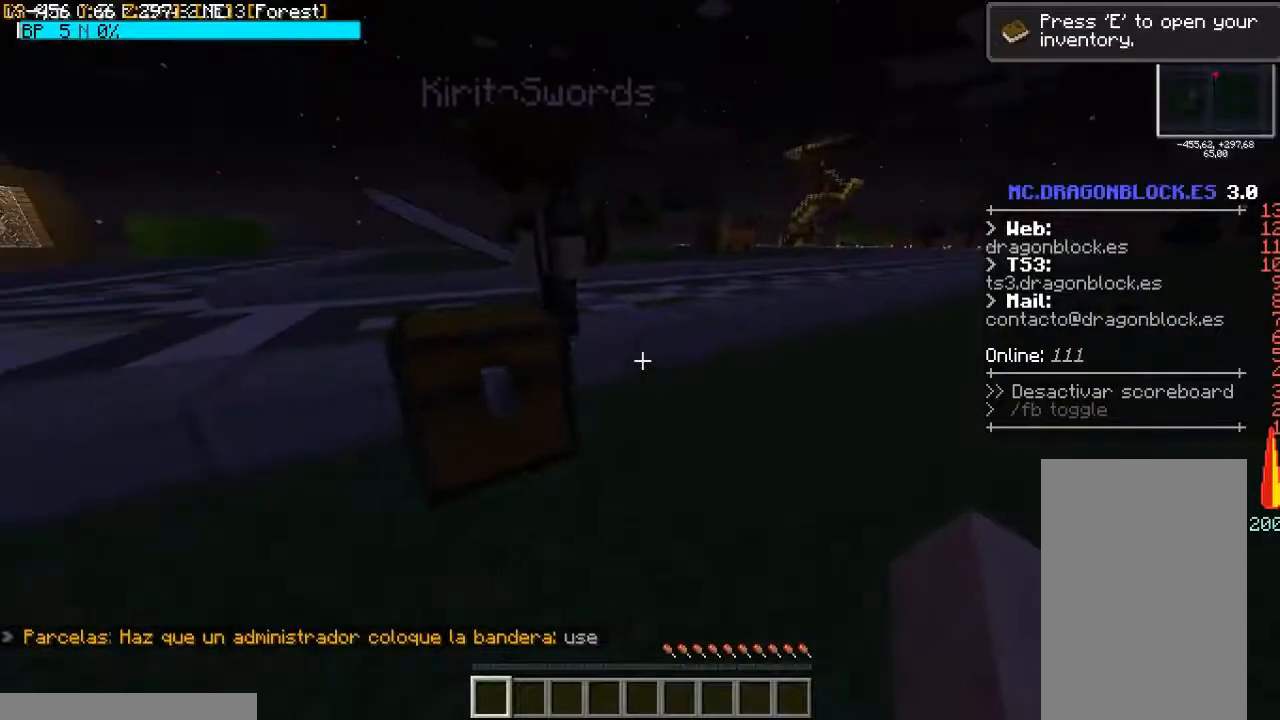
{"keys": [], "mouse": [], "events": []}
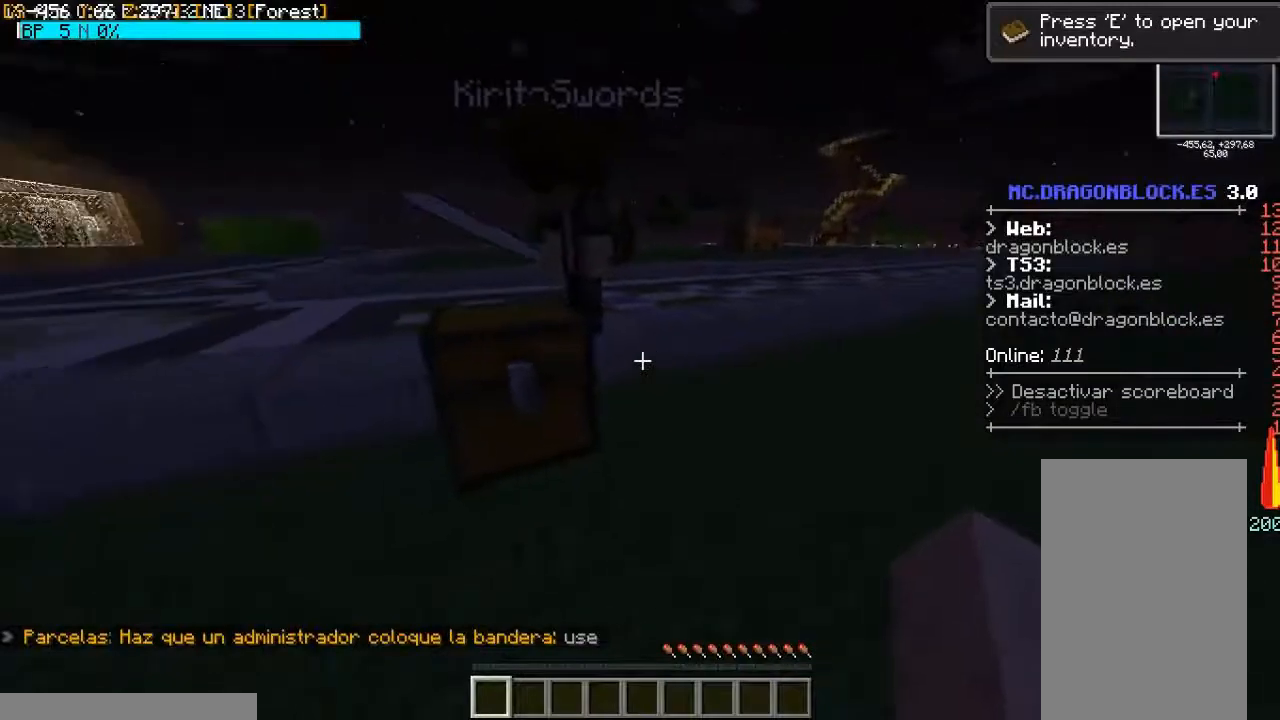
{"keys": [], "mouse": [], "events": []}
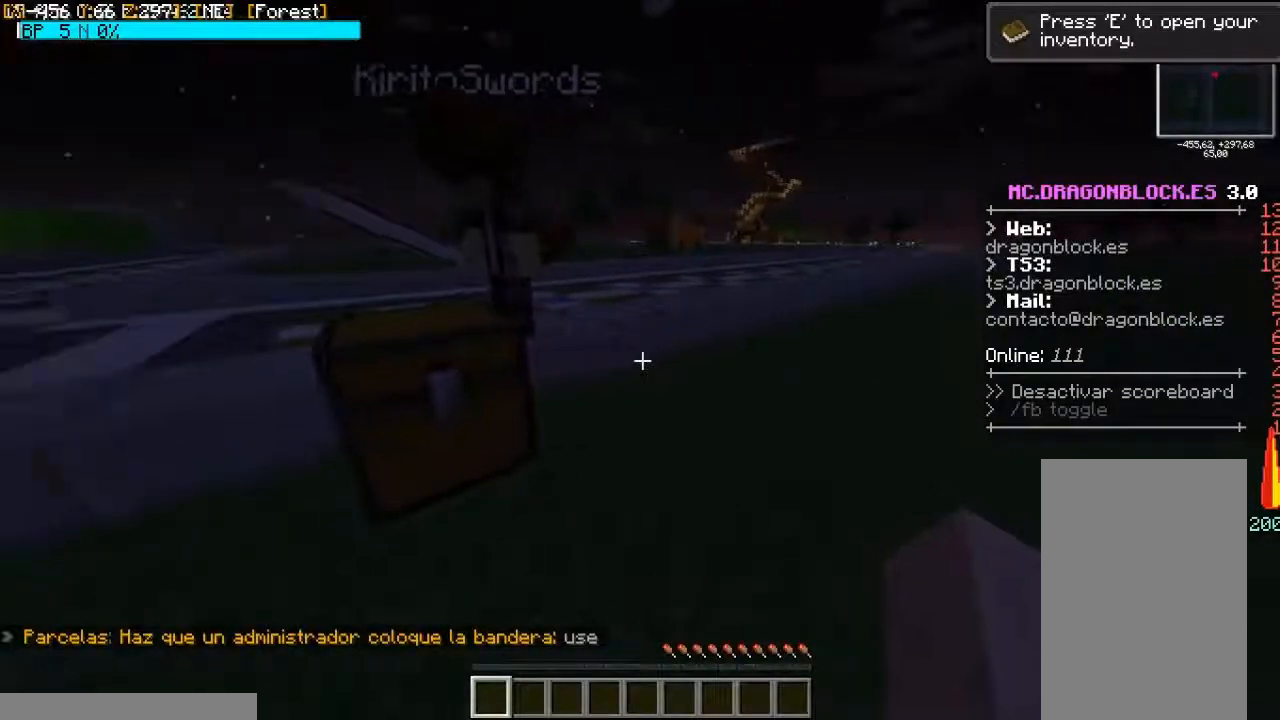
{"keys": [], "mouse": [], "events": []}
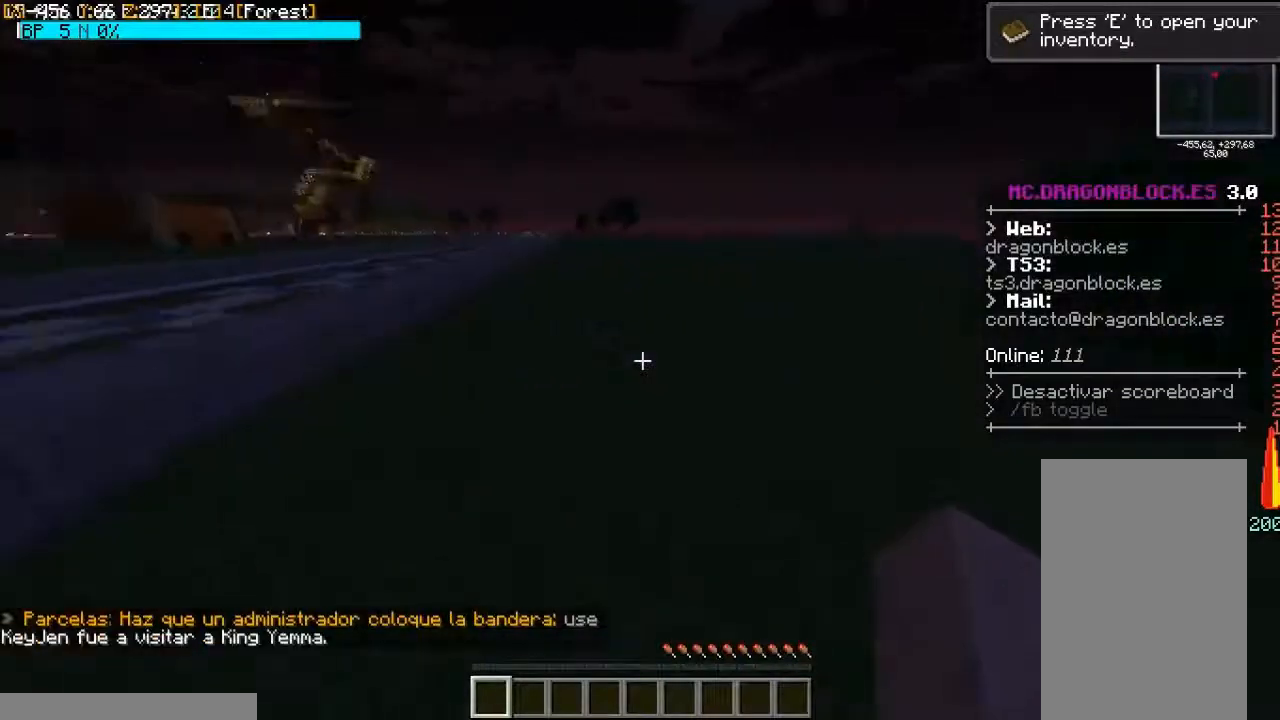
{"keys": ["space", "w"], "mouse": [], "events": [[100, "w", "down"], [233, "w", "up"], [300, "w", "down"], [500, "space", "down"]]}
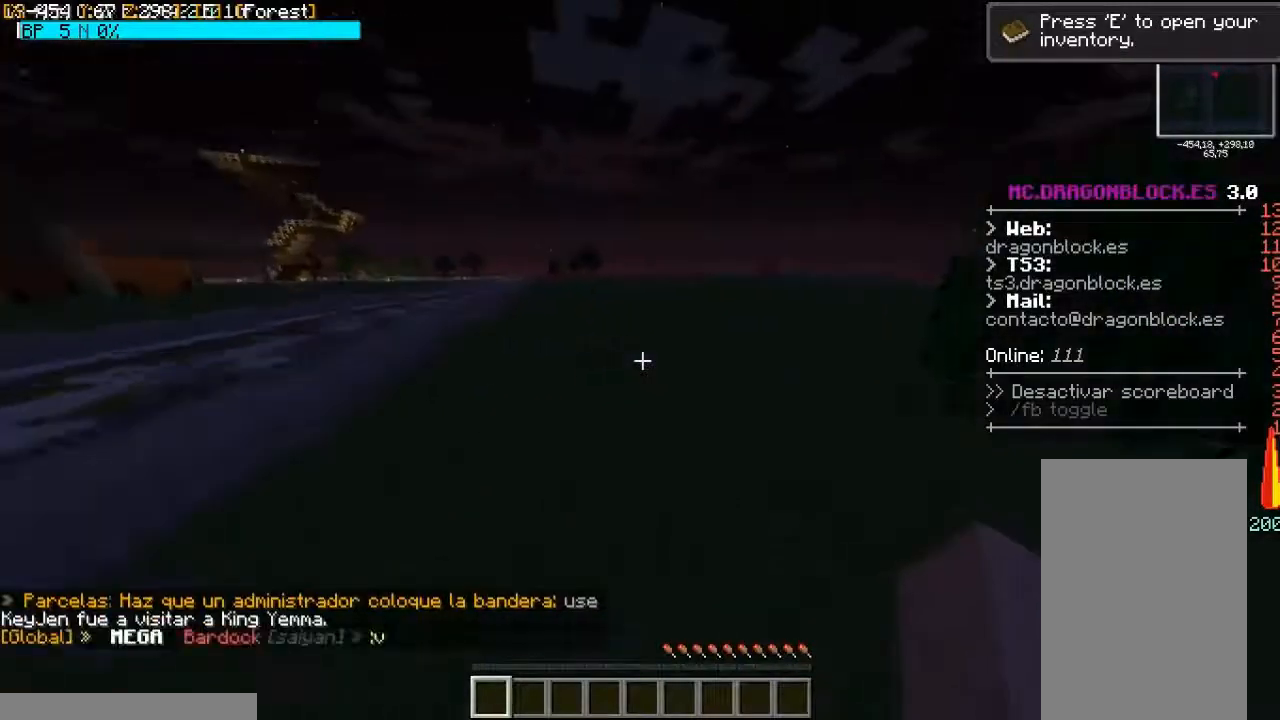
{"keys": ["w"], "mouse": [], "events": [[200, "space", "up"]]}